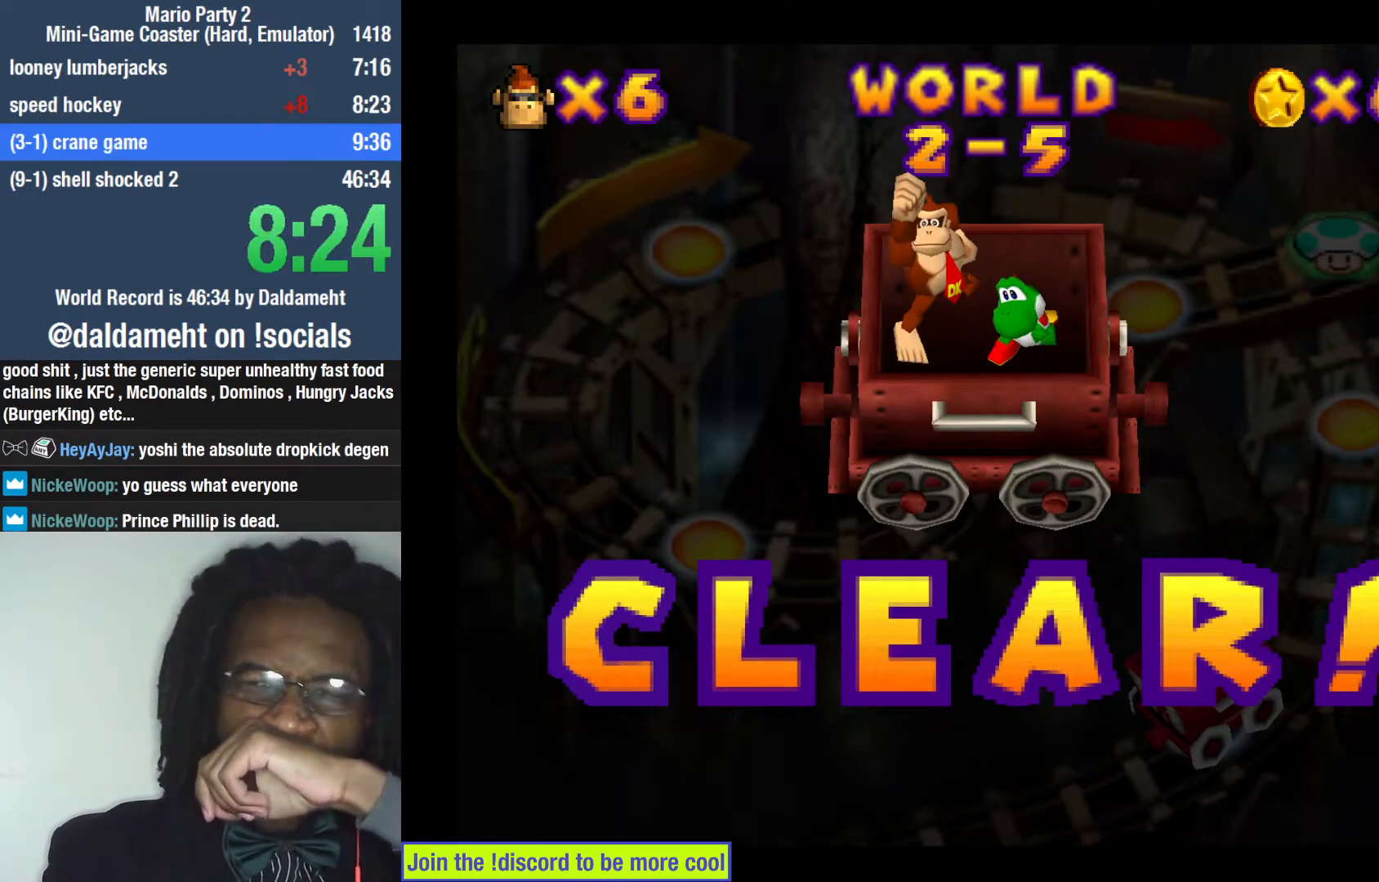
Gameplay with a controller (PlayStation layout); each line is a JSON object with the inputs held at the frame after it. "button_events" lists button changes between this image and that frame as [ms after this image, input, new state], when the widget could be followed in between (sticks are given only as held states). Not read: L3 R3.
{"buttons": ["SQUARE"], "left_stick": "center", "right_stick": "center", "button_events": [[133, "SQUARE", "down"], [233, "SQUARE", "up"], [300, "SQUARE", "down"], [400, "SQUARE", "up"], [500, "SQUARE", "down"]]}
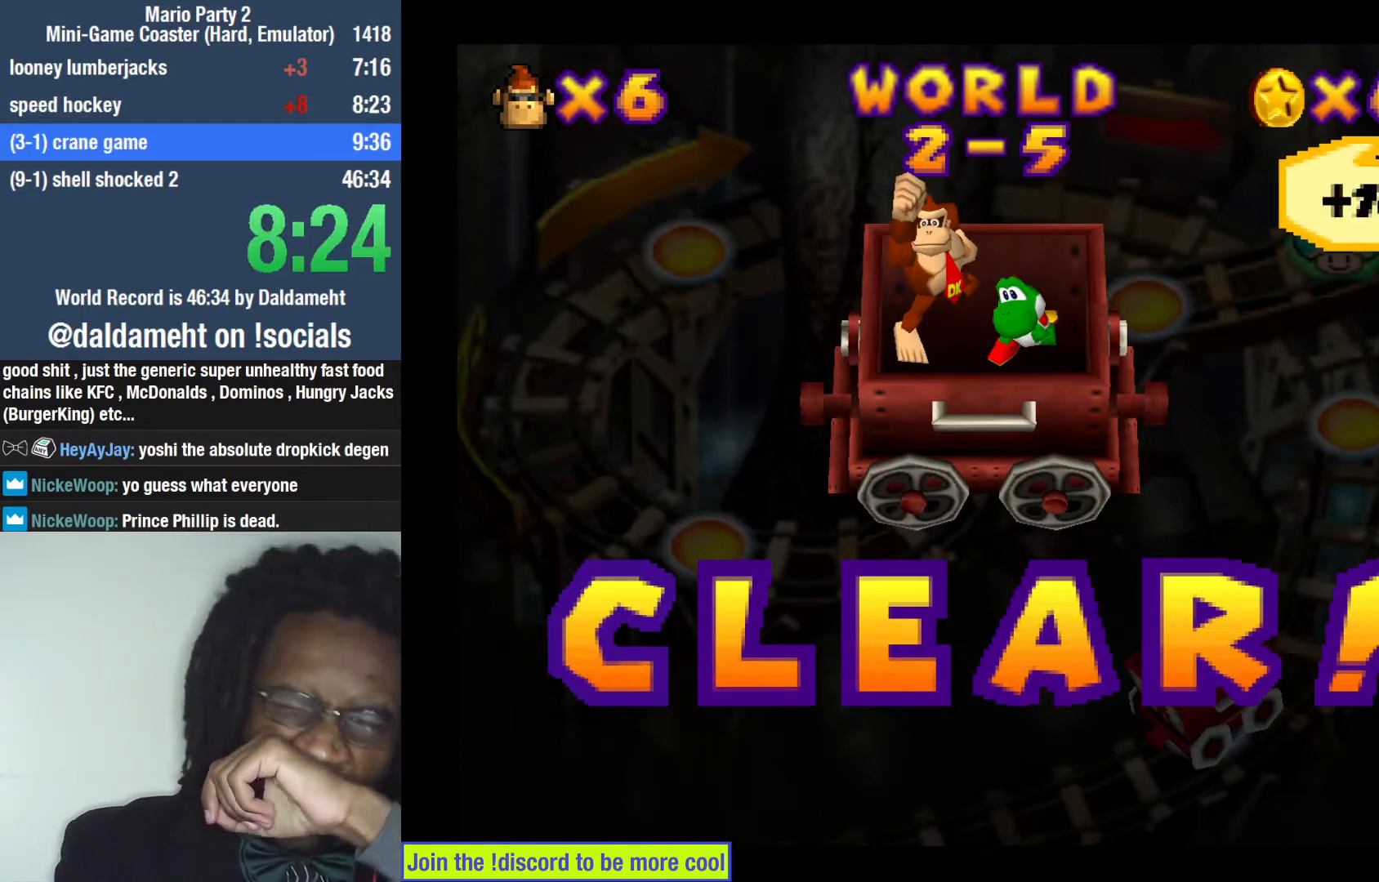
{"buttons": ["SQUARE"], "left_stick": "center", "right_stick": "center", "button_events": [[100, "SQUARE", "up"], [233, "SQUARE", "down"], [333, "SQUARE", "up"], [433, "SQUARE", "down"]]}
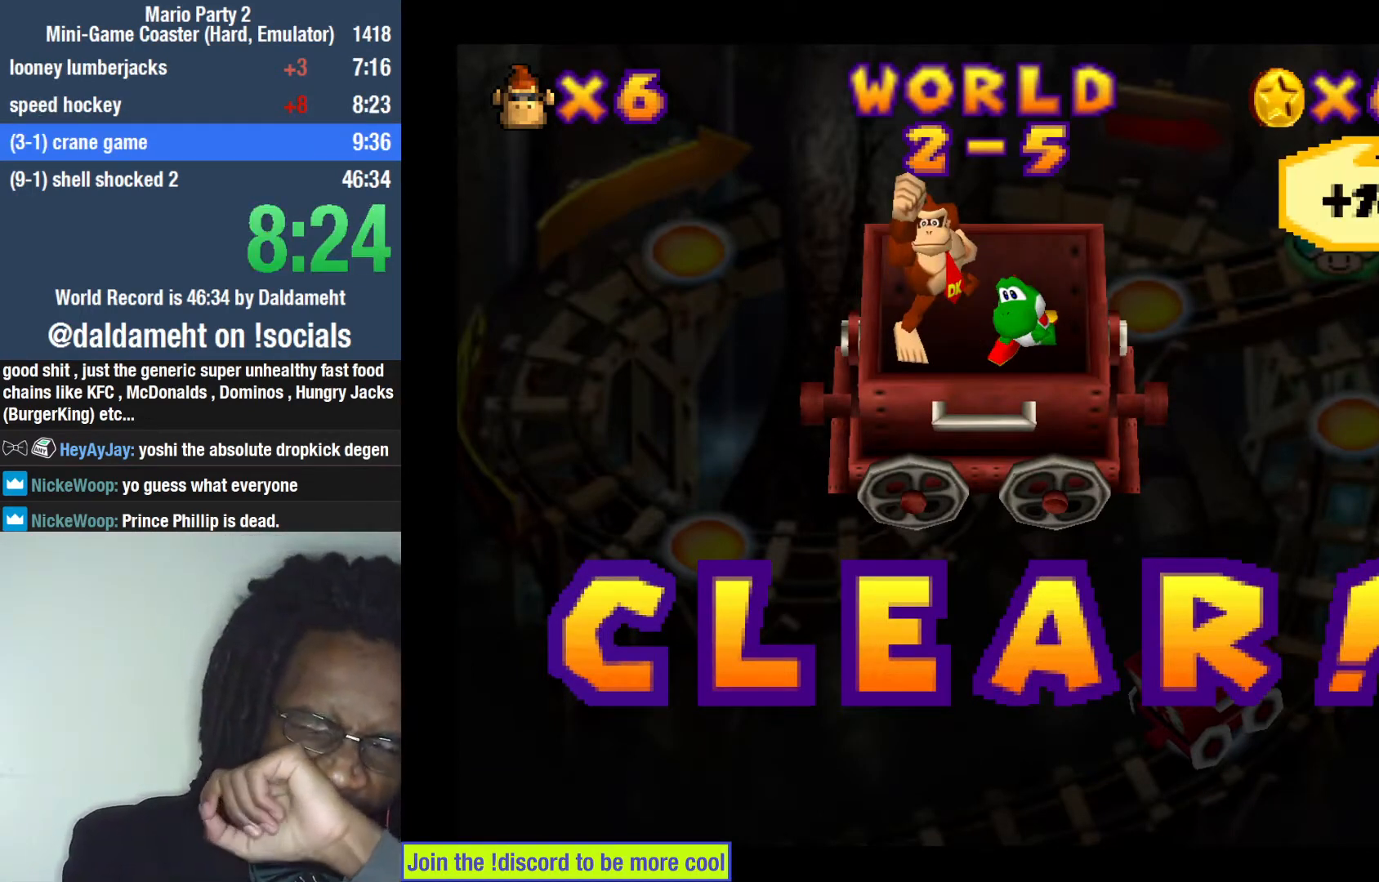
{"buttons": ["SQUARE"], "left_stick": "center", "right_stick": "center", "button_events": [[33, "SQUARE", "up"], [133, "SQUARE", "down"], [233, "SQUARE", "up"], [333, "SQUARE", "down"], [433, "SQUARE", "up"], [500, "SQUARE", "down"]]}
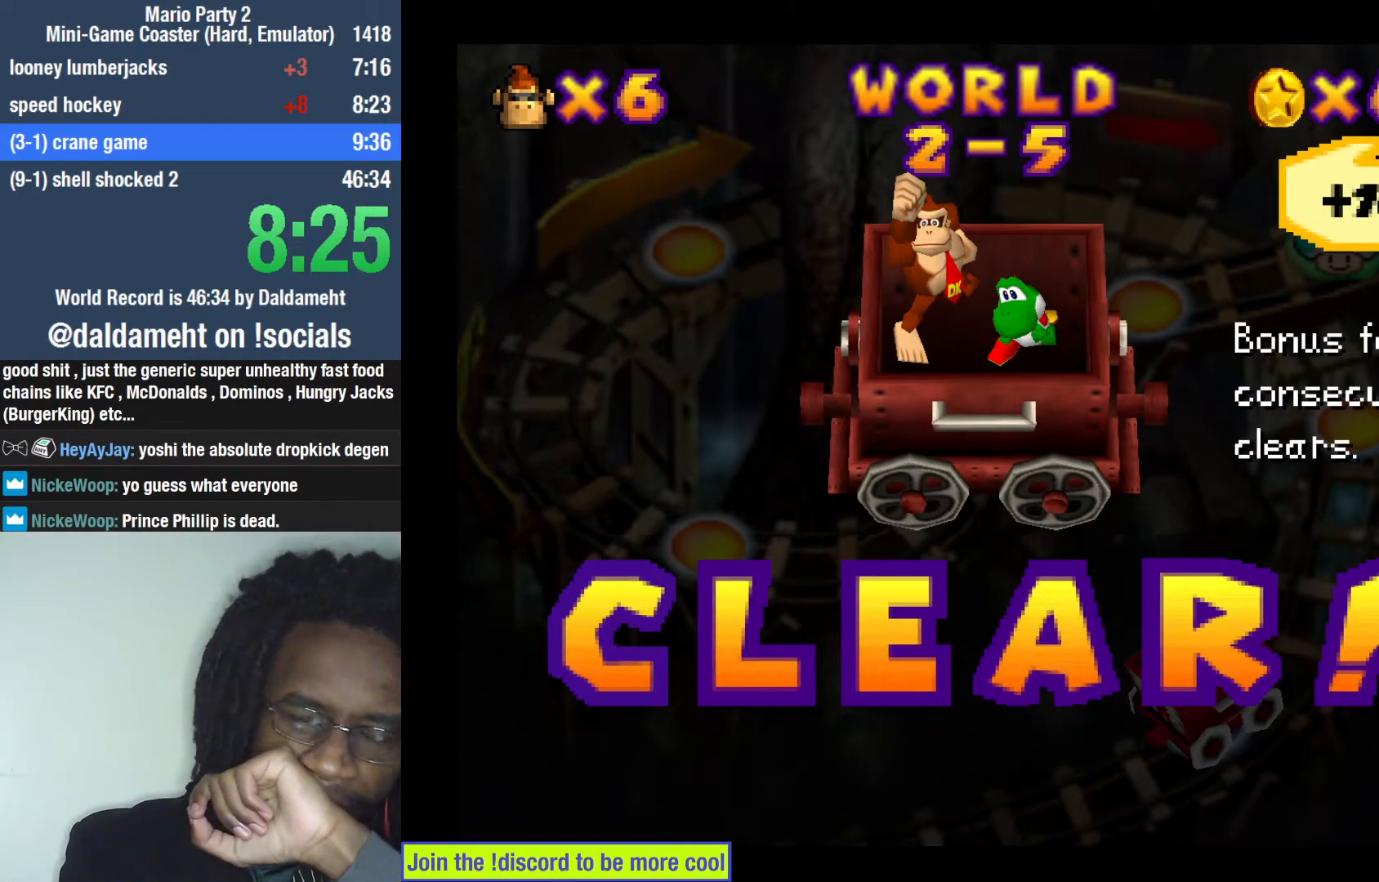
{"buttons": [], "left_stick": "center", "right_stick": "center", "button_events": [[100, "SQUARE", "up"], [200, "SQUARE", "down"], [300, "SQUARE", "up"], [400, "SQUARE", "down"], [467, "SQUARE", "up"]]}
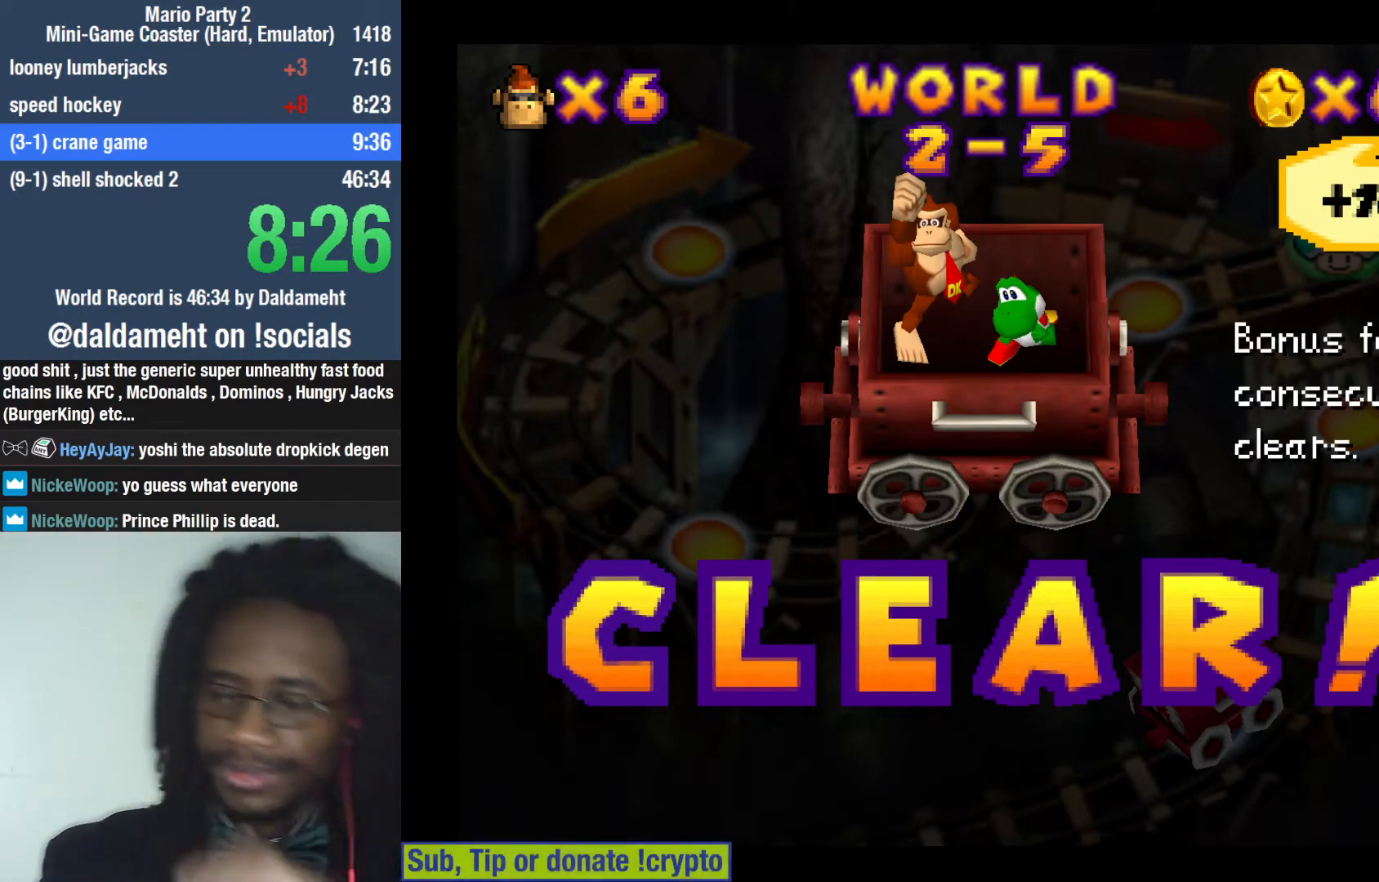
{"buttons": [], "left_stick": "center", "right_stick": "center", "button_events": [[67, "SQUARE", "down"], [133, "SQUARE", "up"]]}
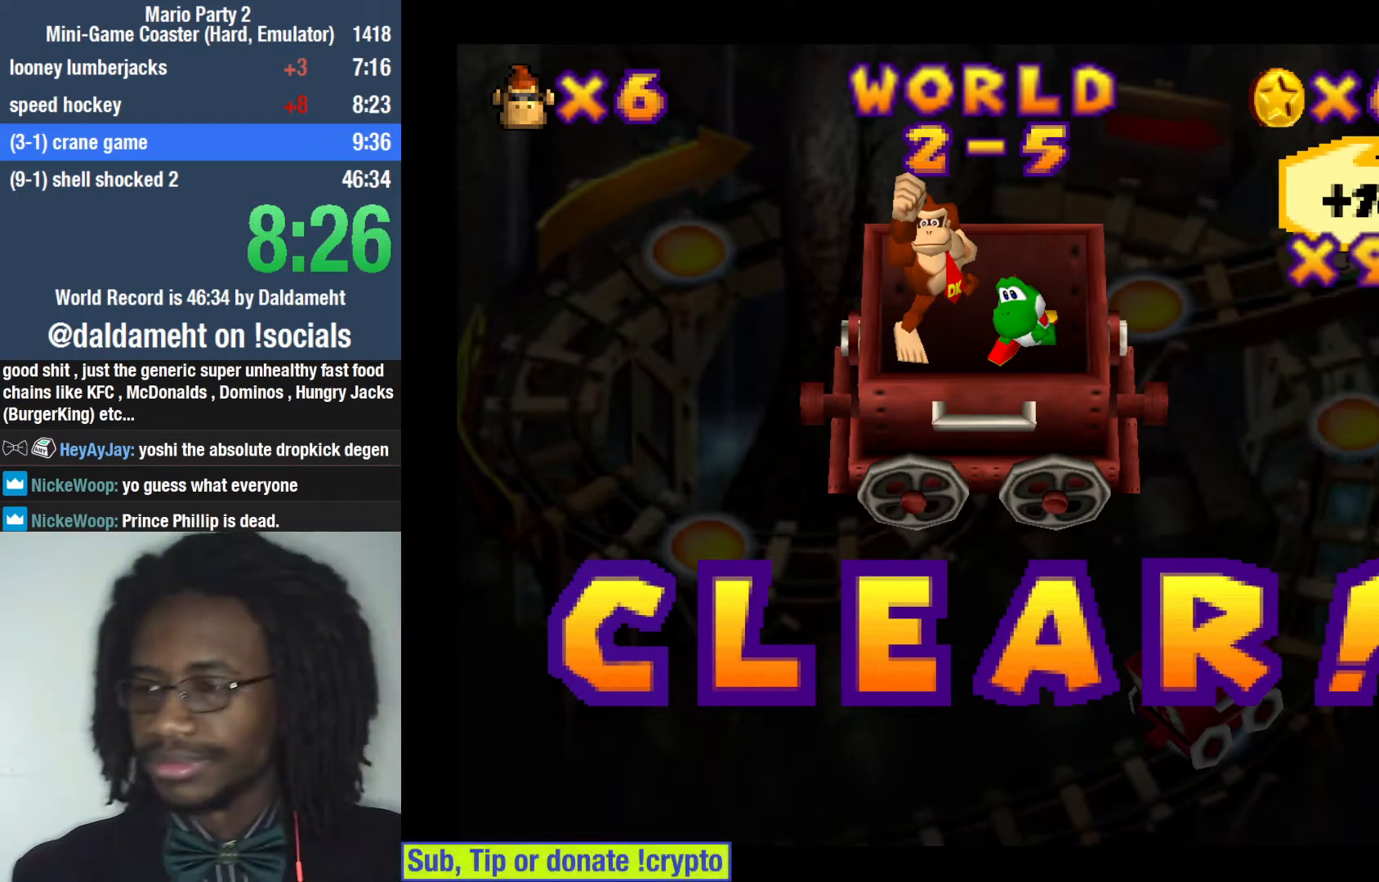
{"buttons": [], "left_stick": "center", "right_stick": "center", "button_events": []}
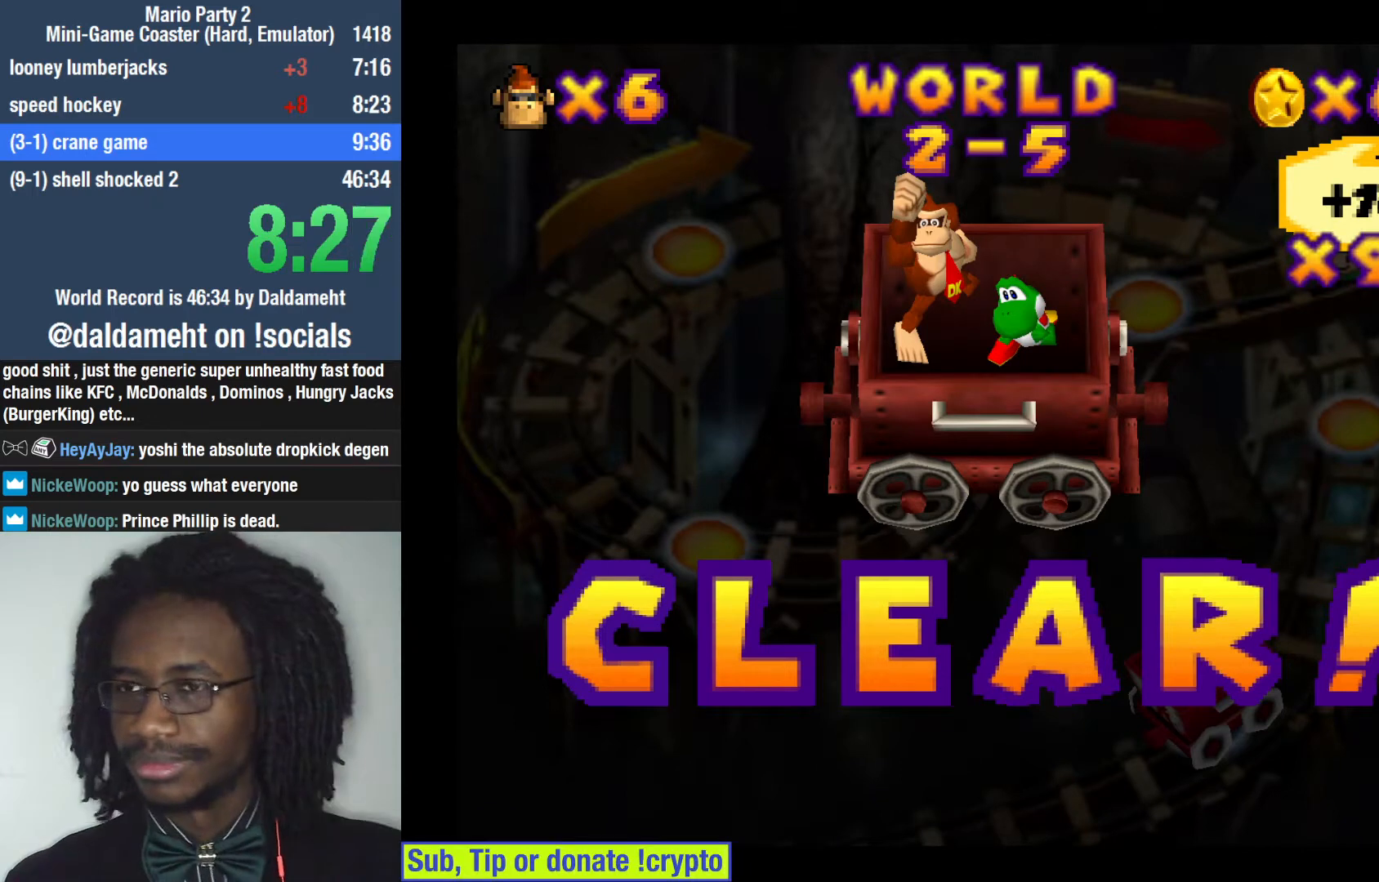
{"buttons": ["SQUARE"], "left_stick": "center", "right_stick": "center", "button_events": [[300, "SQUARE", "down"], [400, "SQUARE", "up"], [500, "SQUARE", "down"]]}
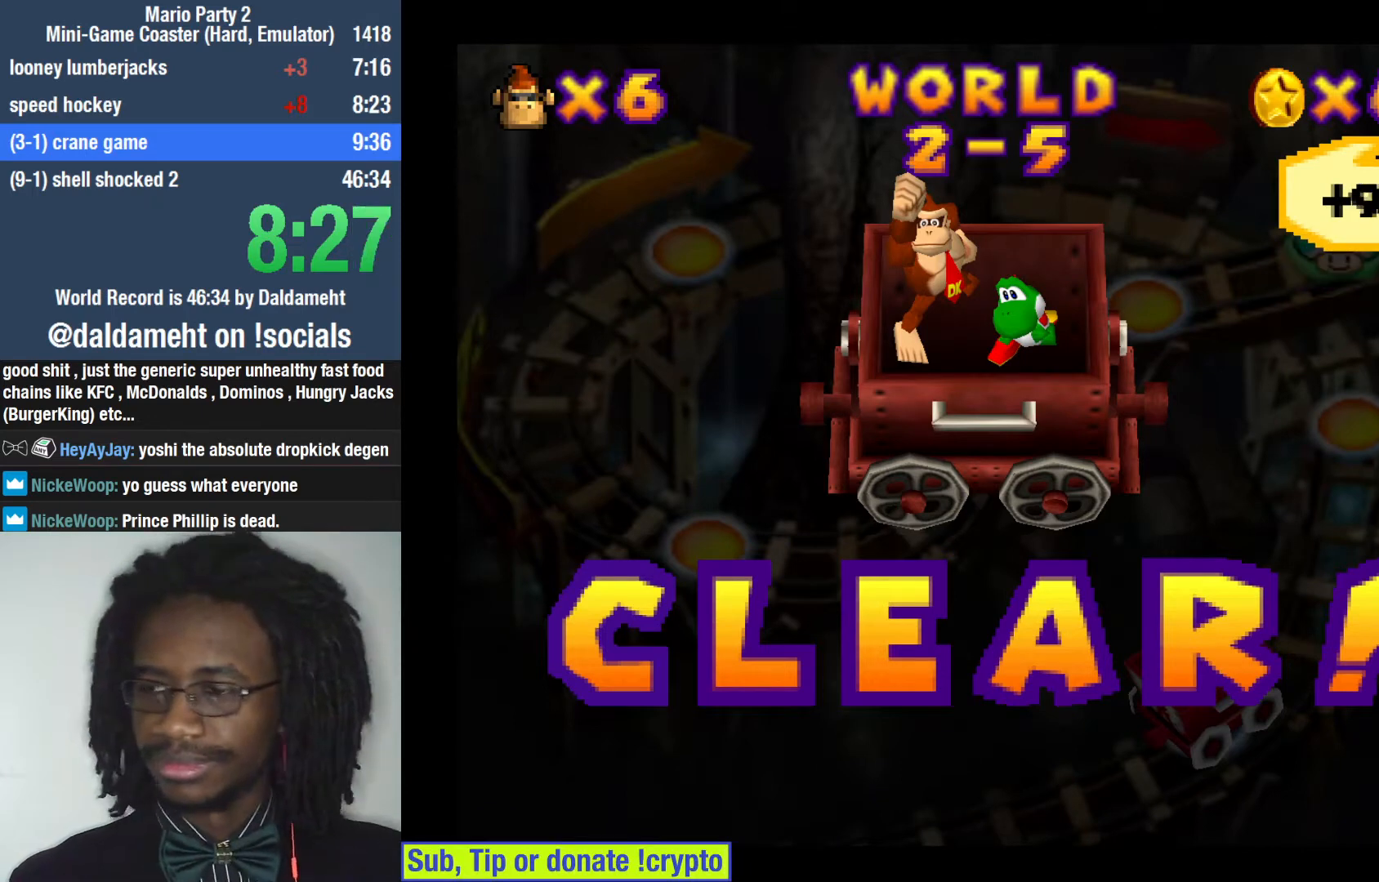
{"buttons": [], "left_stick": "up", "right_stick": "center", "button_events": [[100, "SQUARE", "up"]]}
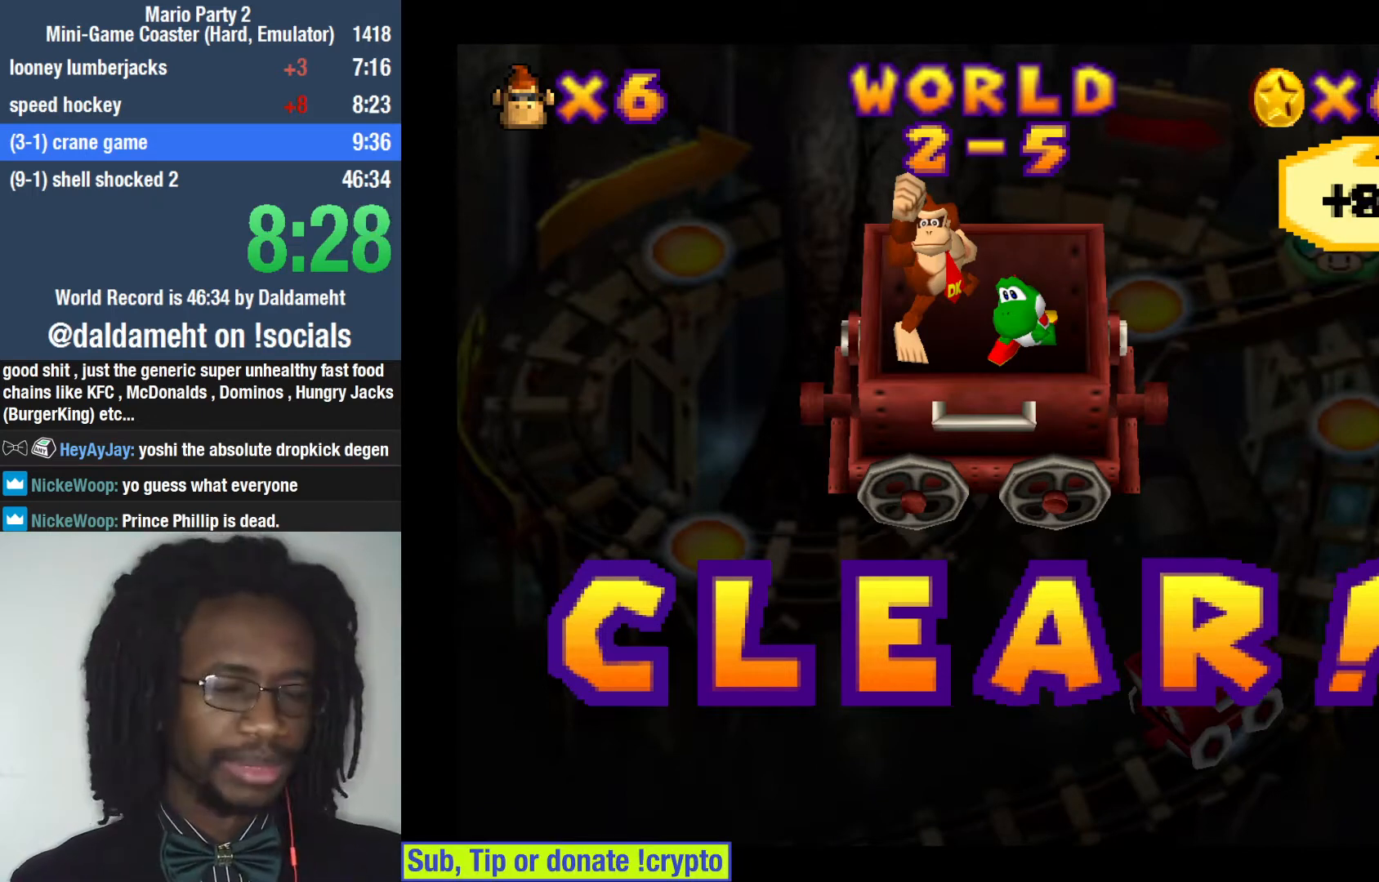
{"buttons": [], "left_stick": "center", "right_stick": "center", "button_events": []}
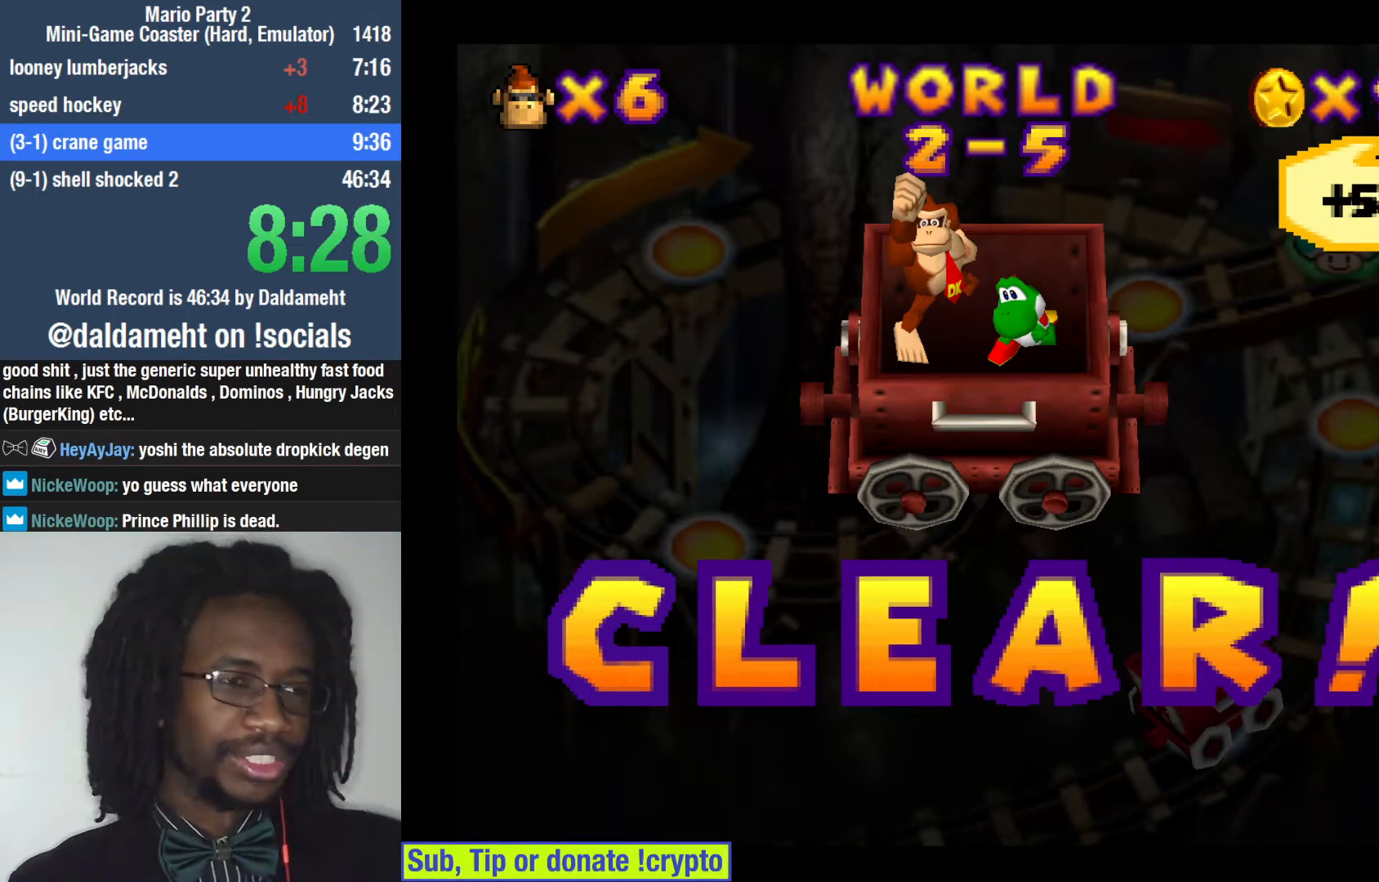
{"buttons": [], "left_stick": "center", "right_stick": "center", "button_events": []}
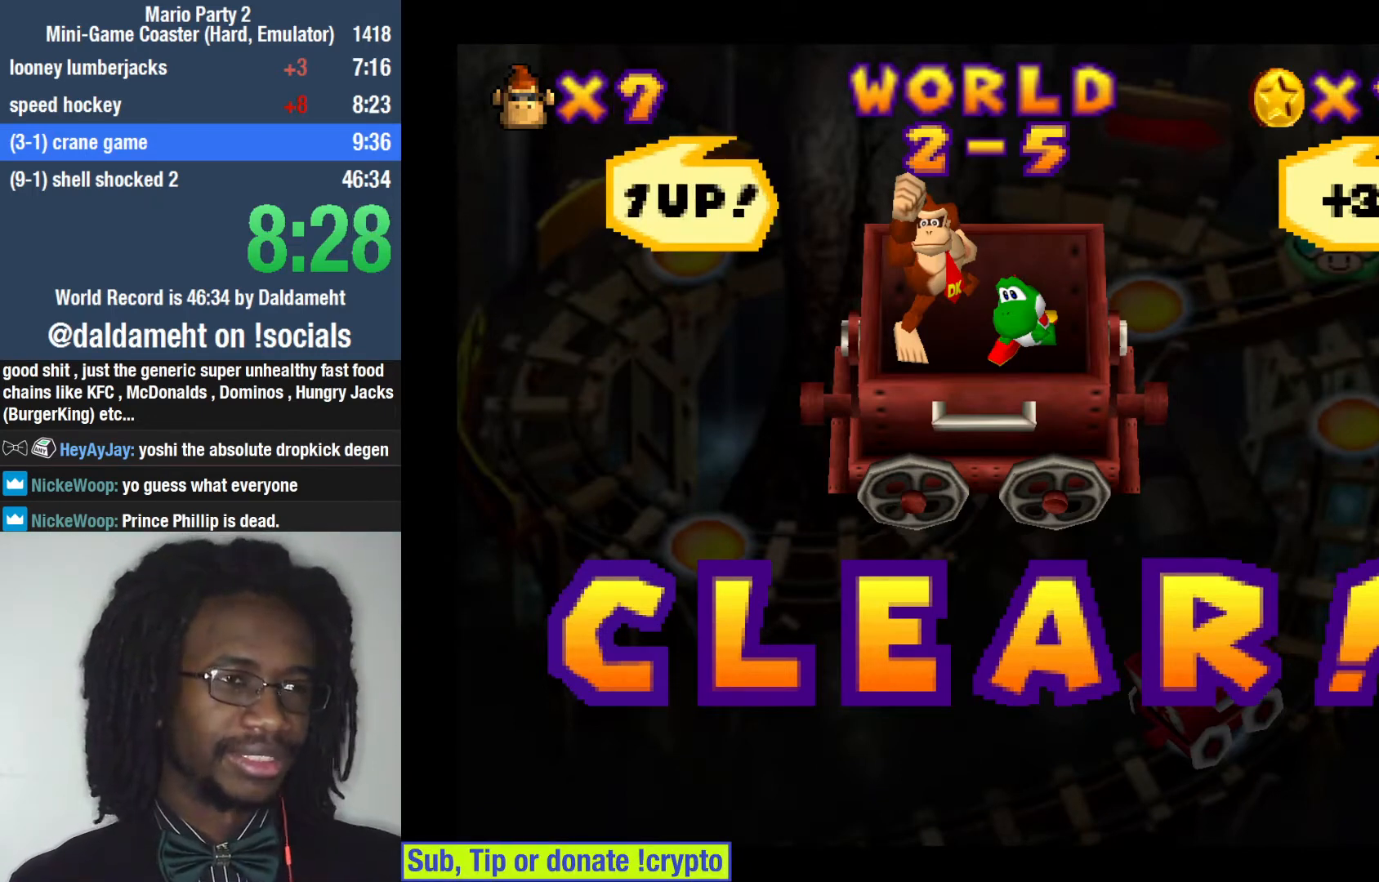
{"buttons": [], "left_stick": "center", "right_stick": "center", "button_events": []}
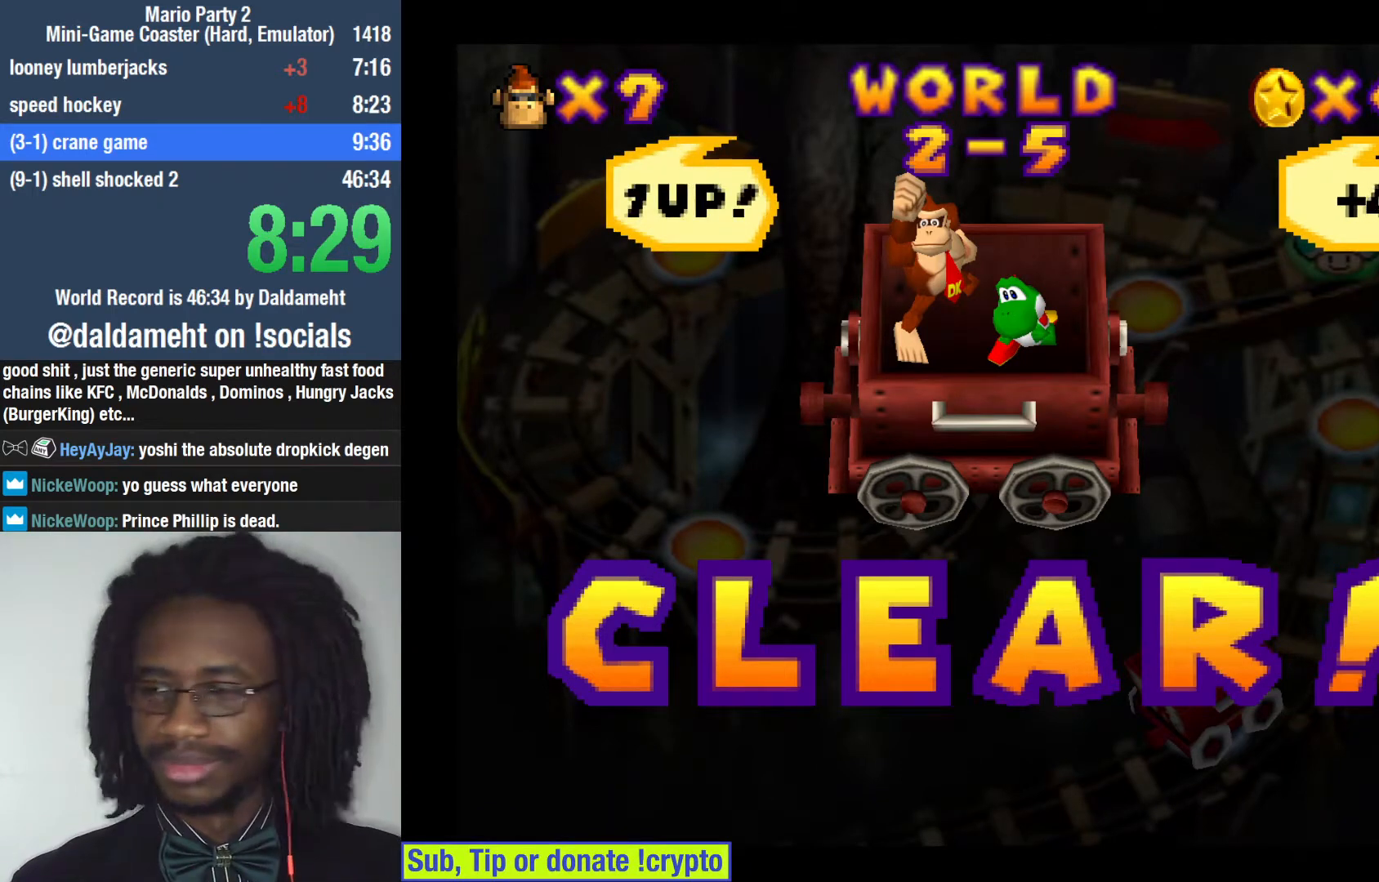
{"buttons": [], "left_stick": "center", "right_stick": "center", "button_events": []}
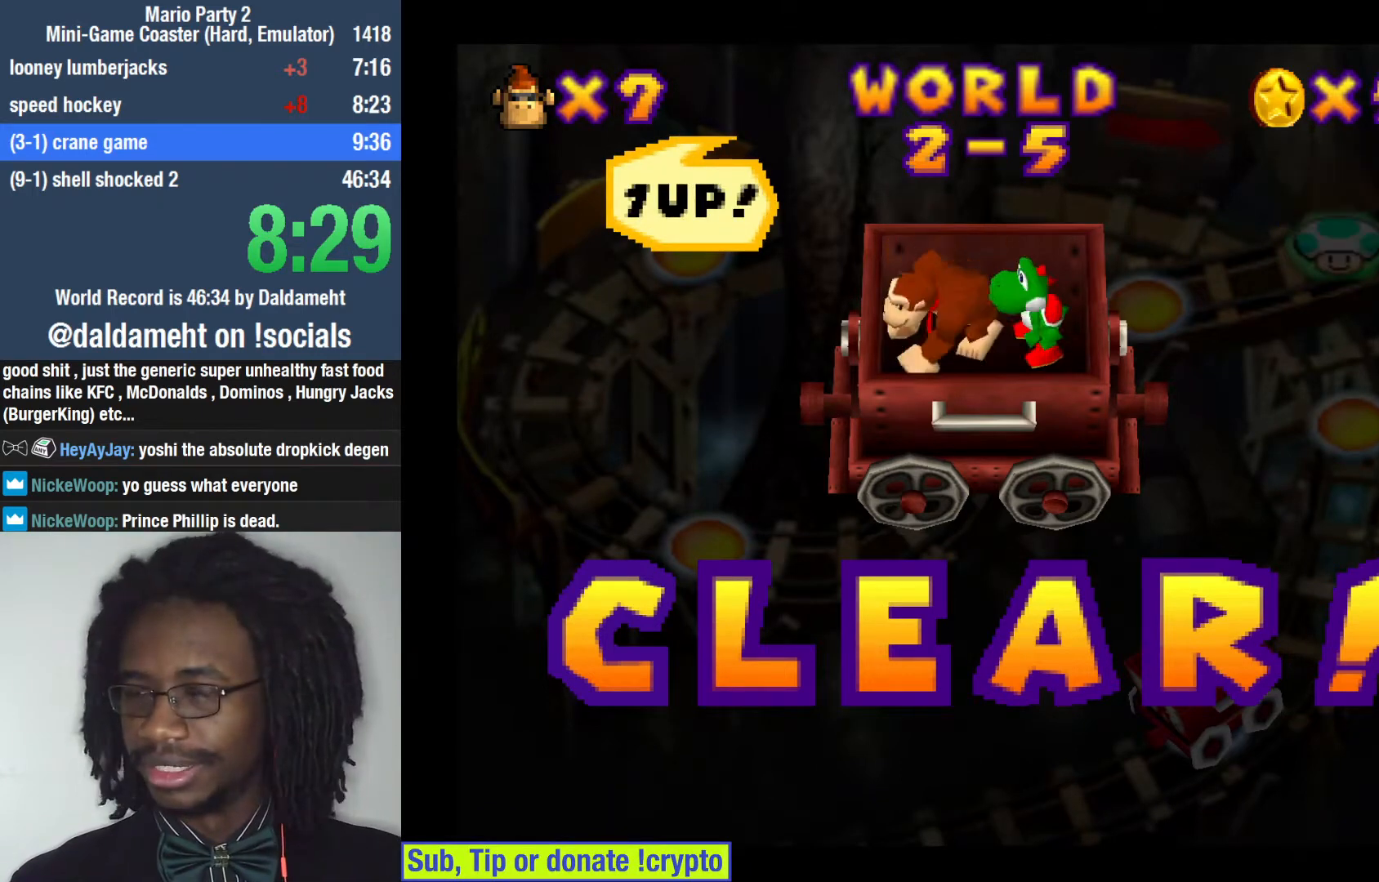
{"buttons": [], "left_stick": "center", "right_stick": "center", "button_events": [[200, "SQUARE", "down"], [267, "SQUARE", "up"], [367, "SQUARE", "down"], [467, "SQUARE", "up"]]}
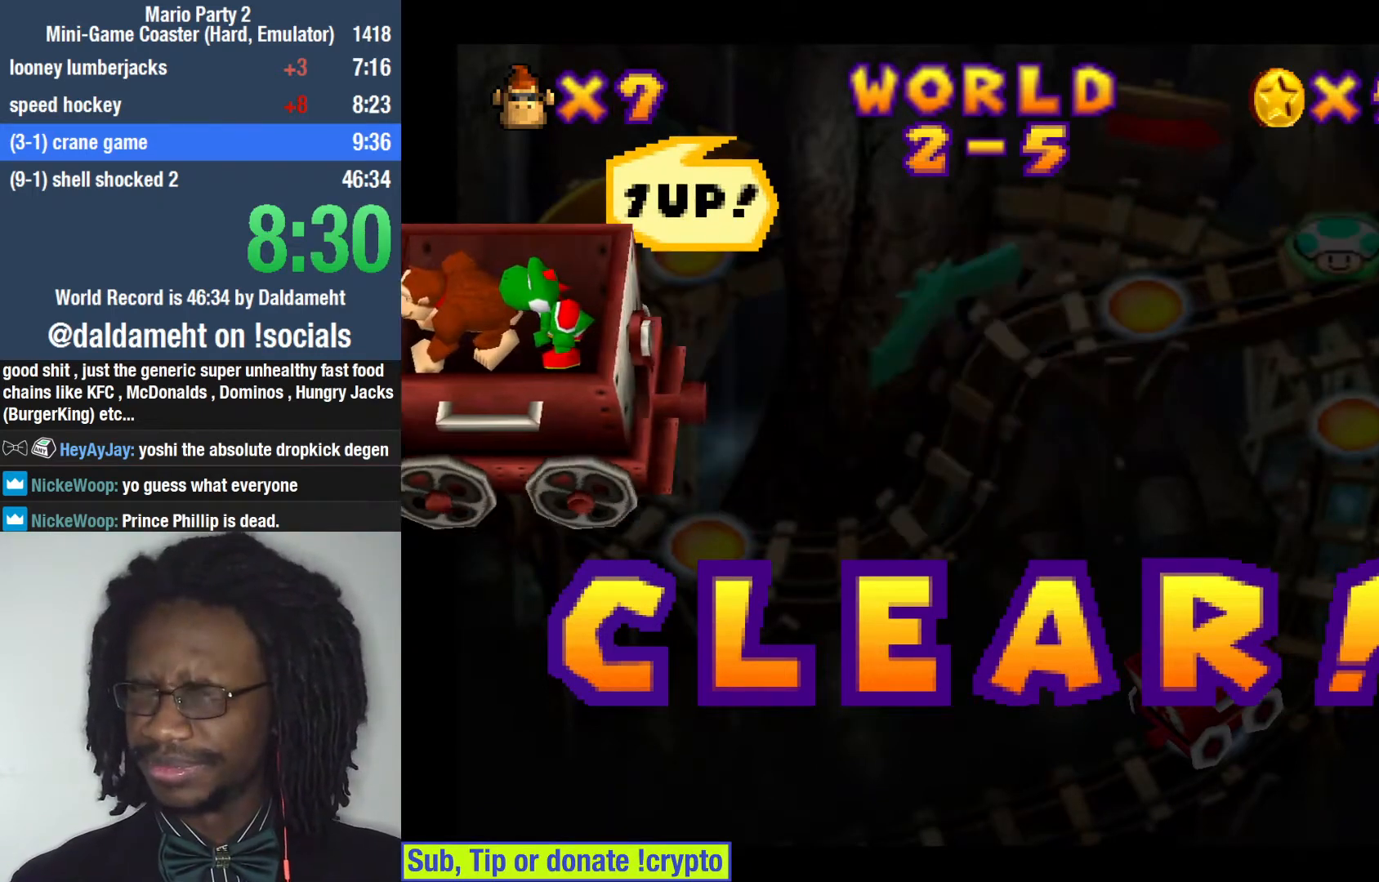
{"buttons": [], "left_stick": "down", "right_stick": "center", "button_events": [[133, "SQUARE", "down"], [233, "SQUARE", "up"]]}
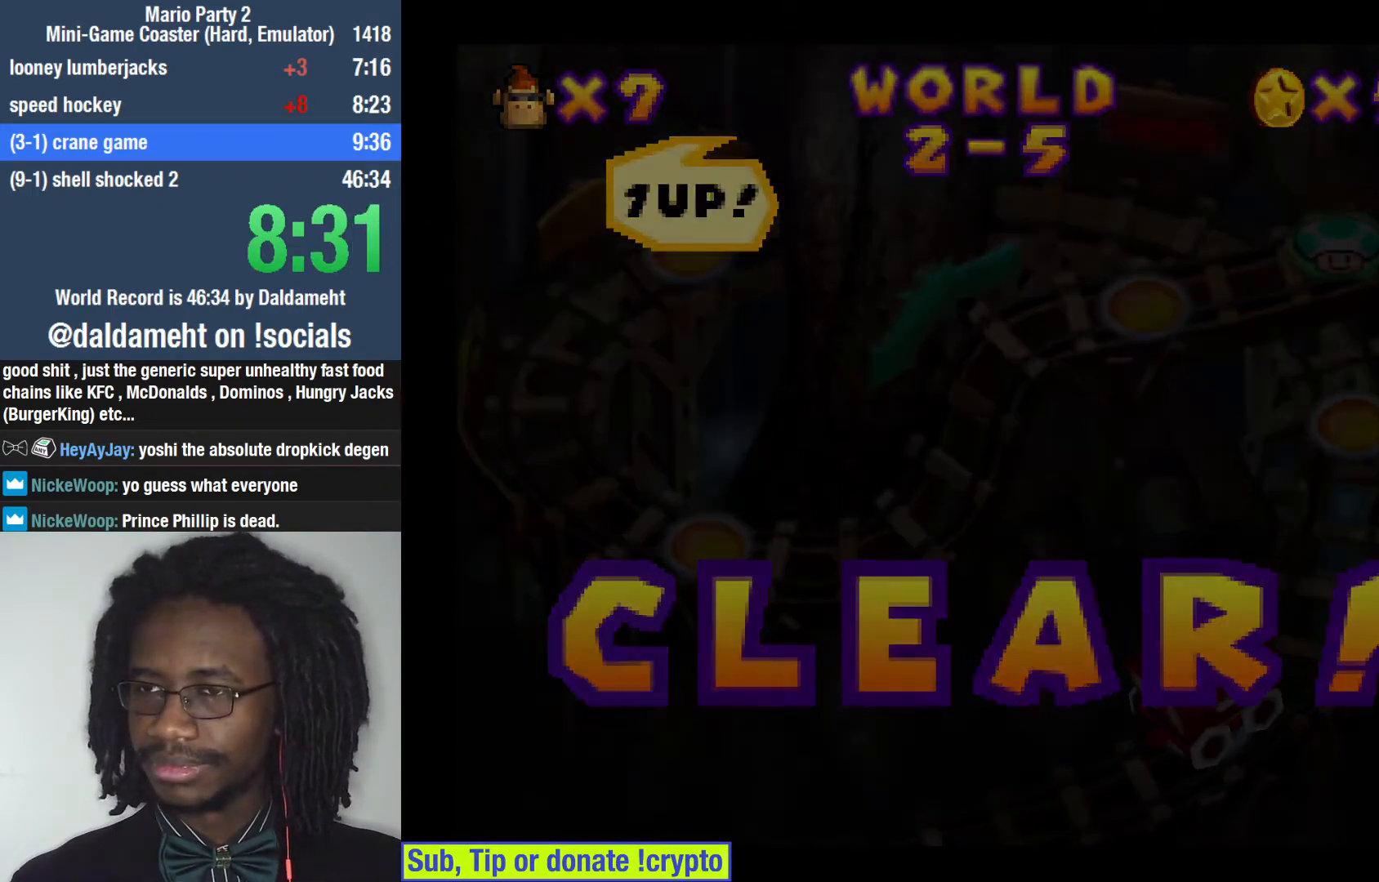
{"buttons": [], "left_stick": "center", "right_stick": "center", "button_events": []}
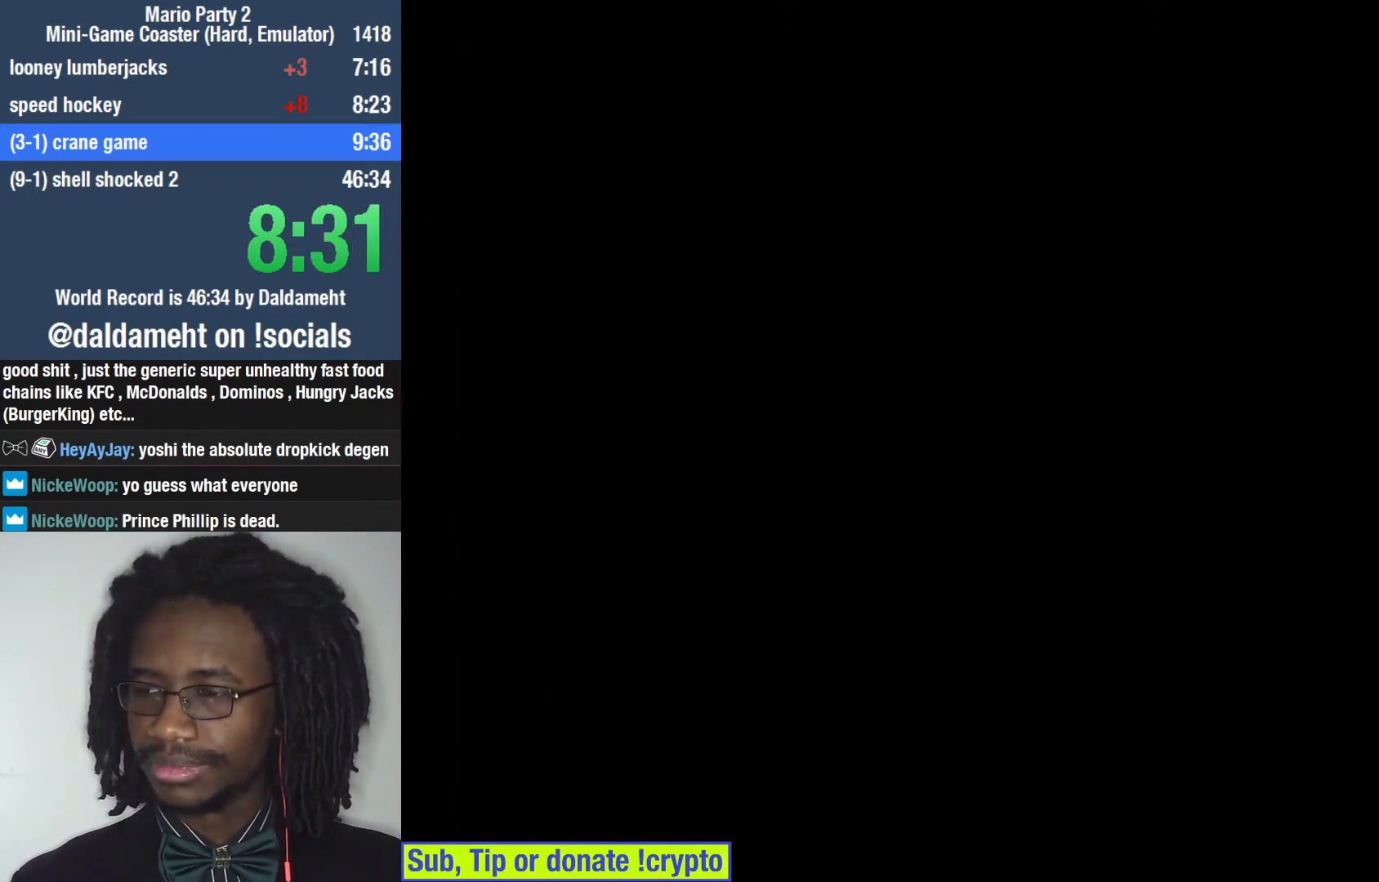
{"buttons": [], "left_stick": "center", "right_stick": "center", "button_events": [[300, "SQUARE", "down"], [367, "SQUARE", "up"]]}
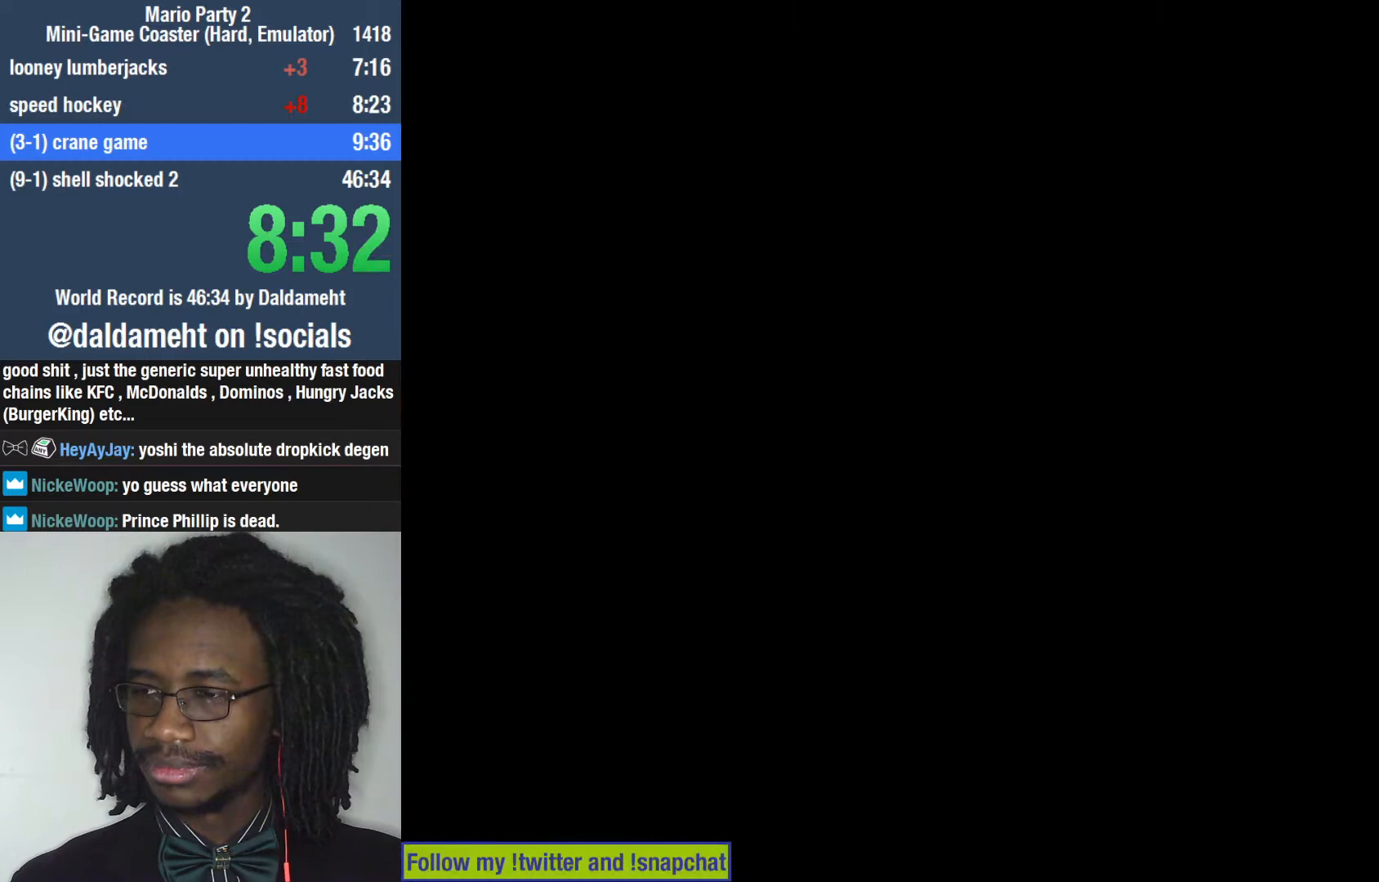
{"buttons": [], "left_stick": "center", "right_stick": "center", "button_events": []}
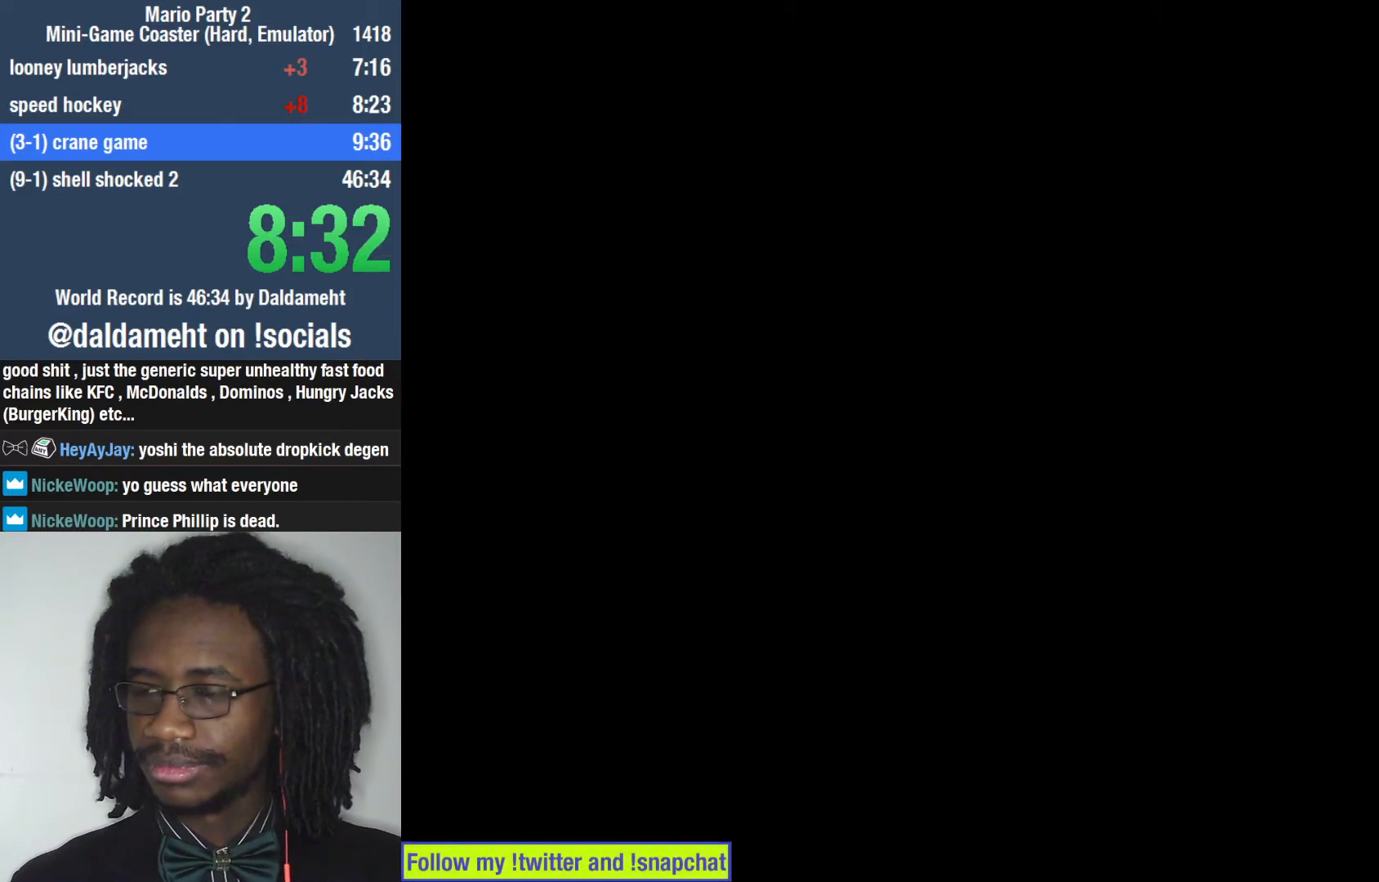
{"buttons": ["SQUARE"], "left_stick": "center", "right_stick": "center", "button_events": [[100, "SQUARE", "down"], [167, "SQUARE", "up"], [267, "SQUARE", "down"], [333, "SQUARE", "up"], [500, "SQUARE", "down"]]}
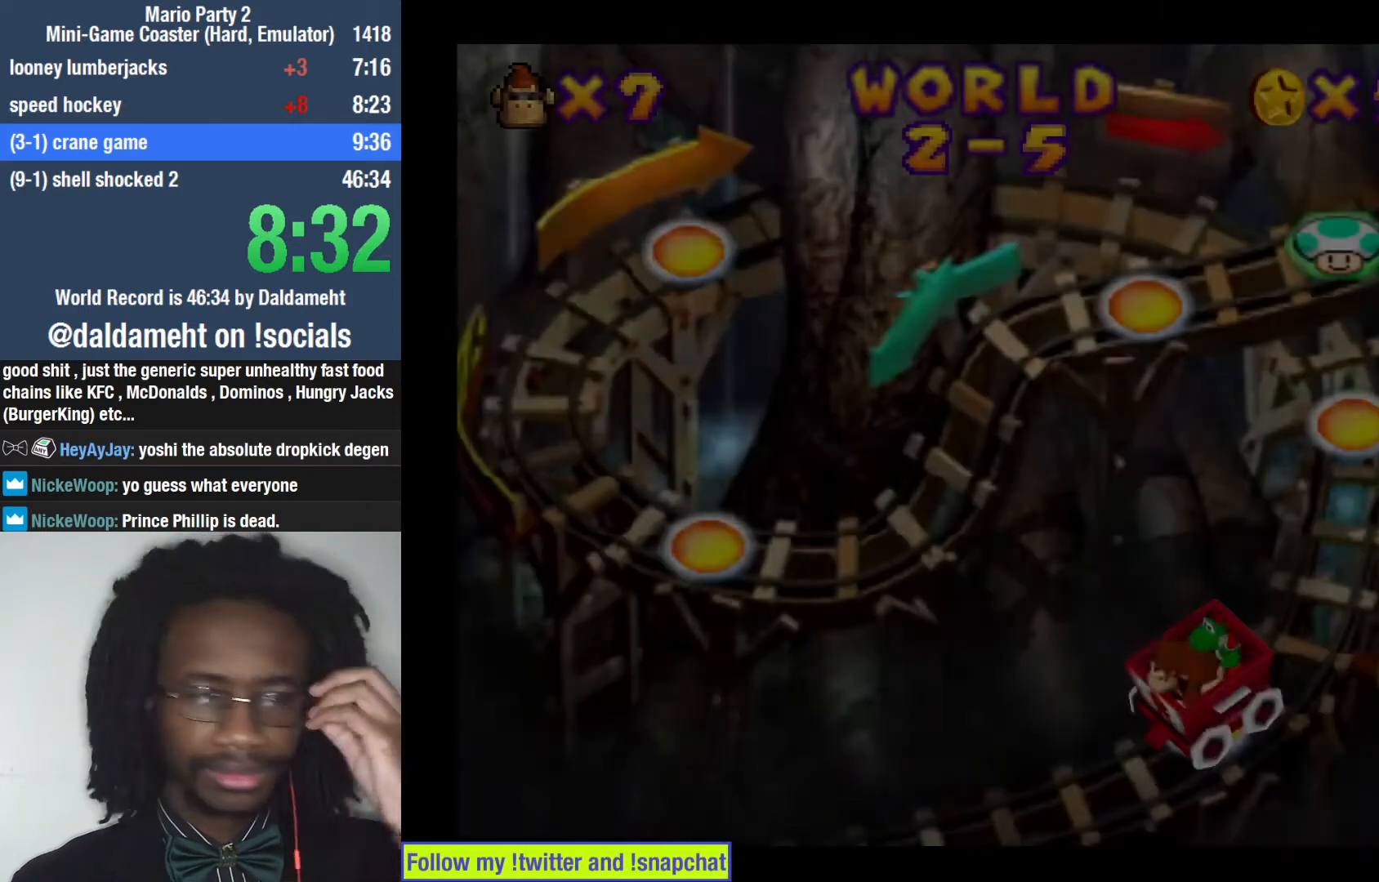
{"buttons": [], "left_stick": "center", "right_stick": "center", "button_events": [[67, "SQUARE", "up"], [200, "SQUARE", "down"], [300, "SQUARE", "up"]]}
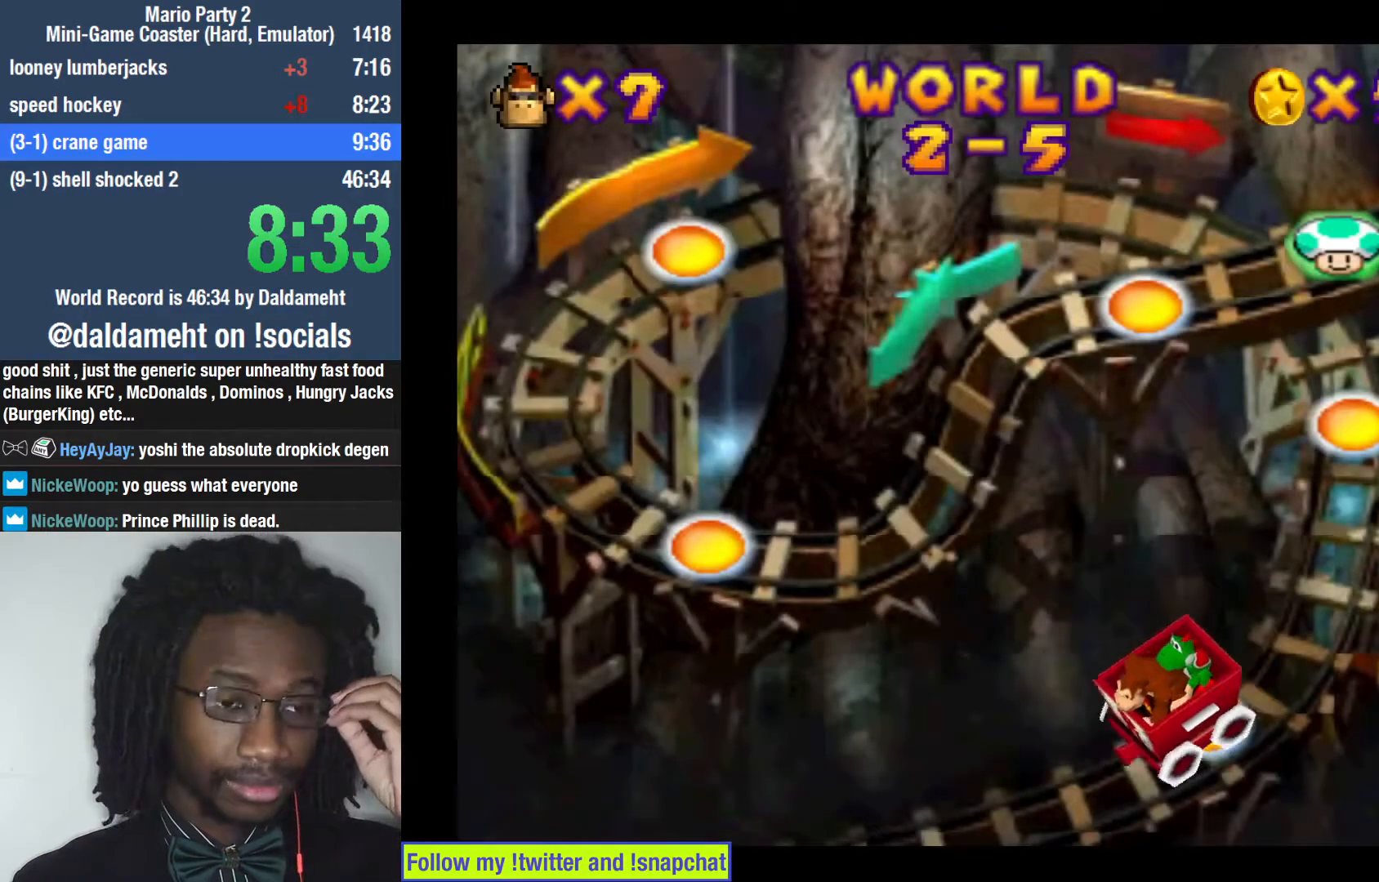
{"buttons": ["SQUARE"], "left_stick": "center", "right_stick": "center", "button_events": [[100, "SQUARE", "down"], [200, "SQUARE", "up"], [300, "SQUARE", "down"], [367, "SQUARE", "up"], [500, "SQUARE", "down"]]}
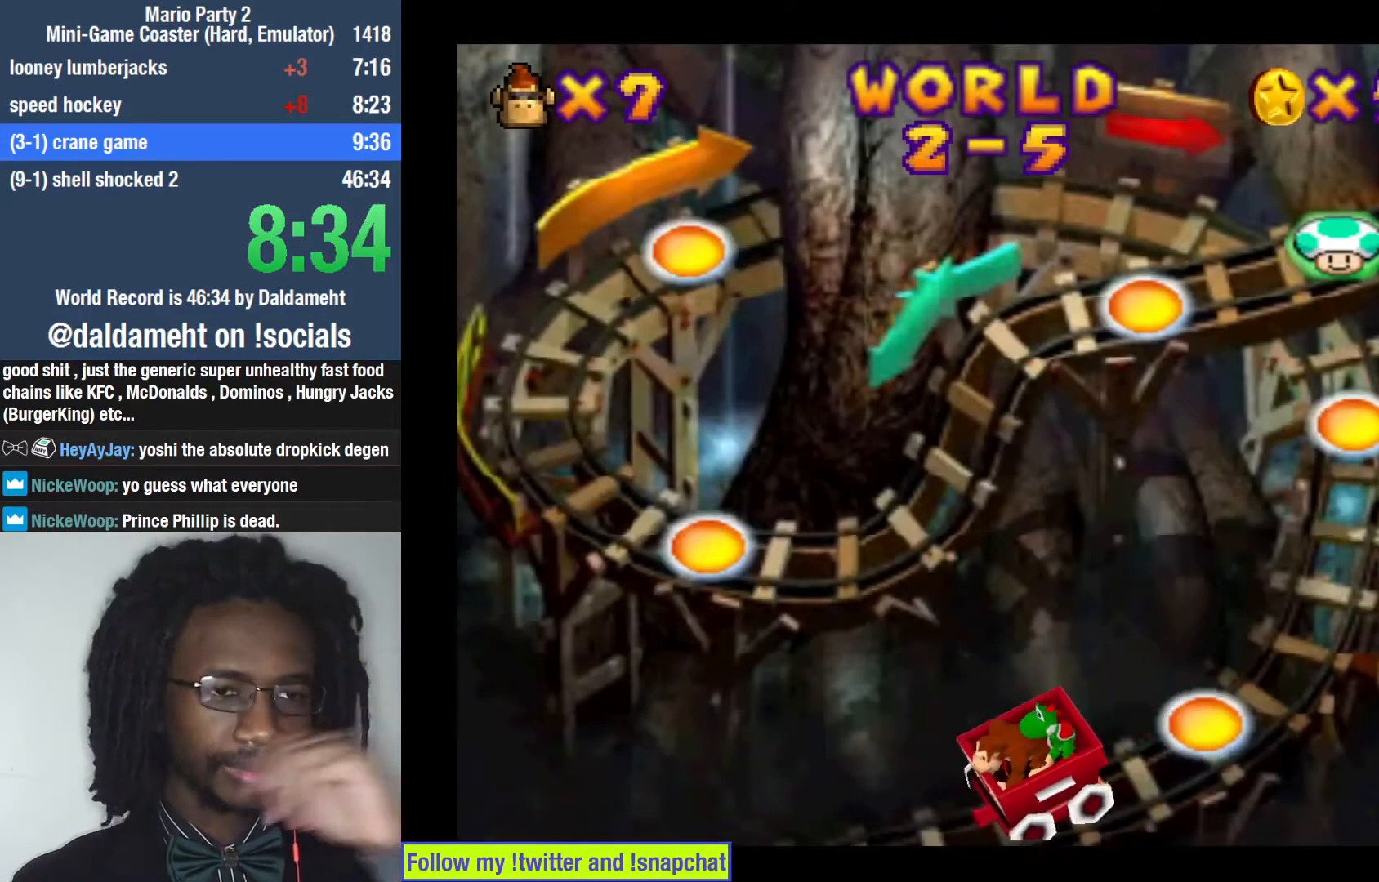
{"buttons": [], "left_stick": "center", "right_stick": "center", "button_events": [[100, "SQUARE", "up"], [267, "SQUARE", "down"], [400, "SQUARE", "up"]]}
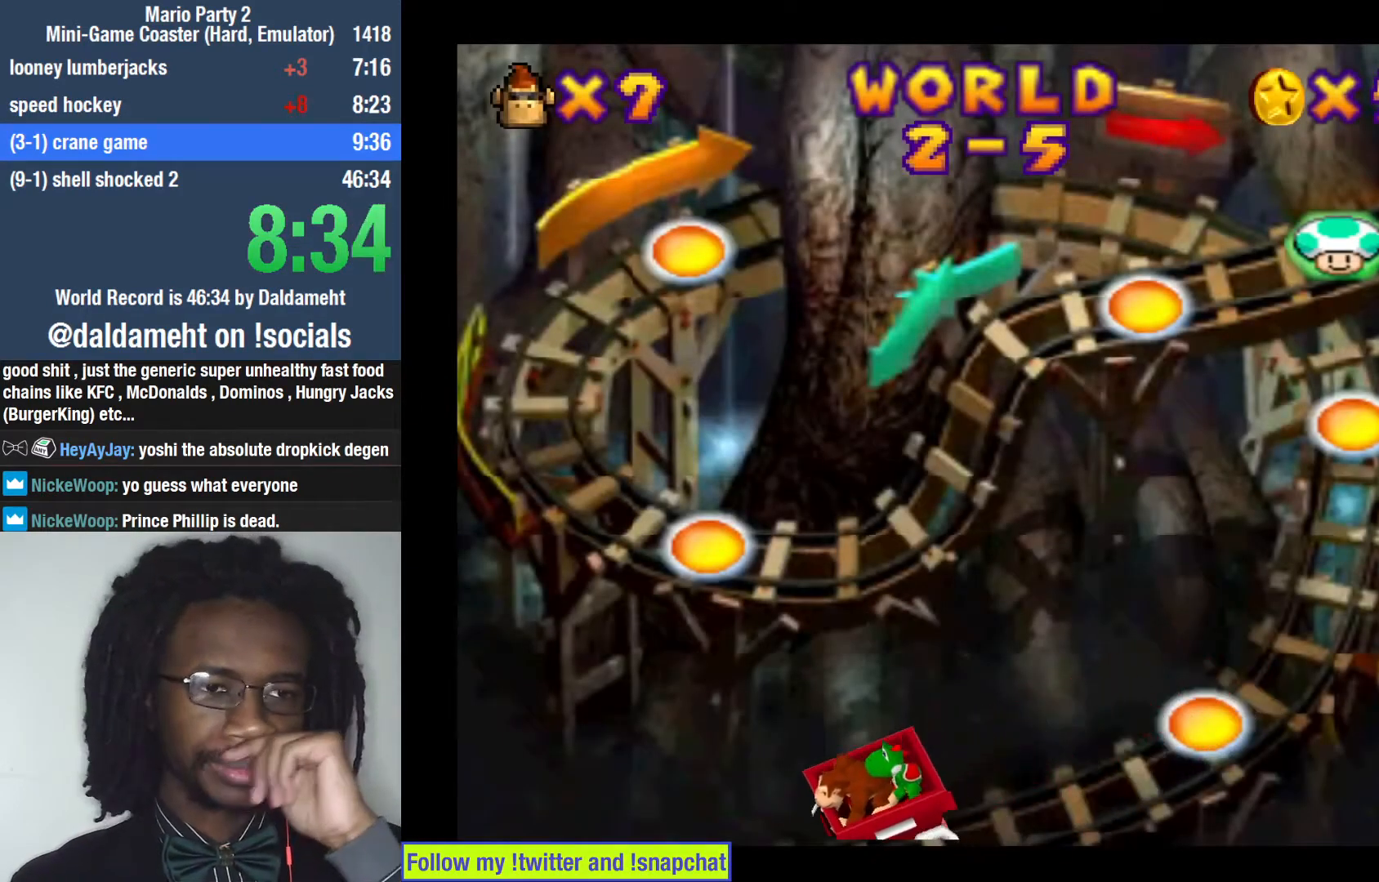
{"buttons": [], "left_stick": "center", "right_stick": "center", "button_events": [[33, "SQUARE", "down"], [100, "SQUARE", "up"], [167, "SQUARE", "down"], [267, "SQUARE", "up"], [333, "SQUARE", "down"], [433, "SQUARE", "up"]]}
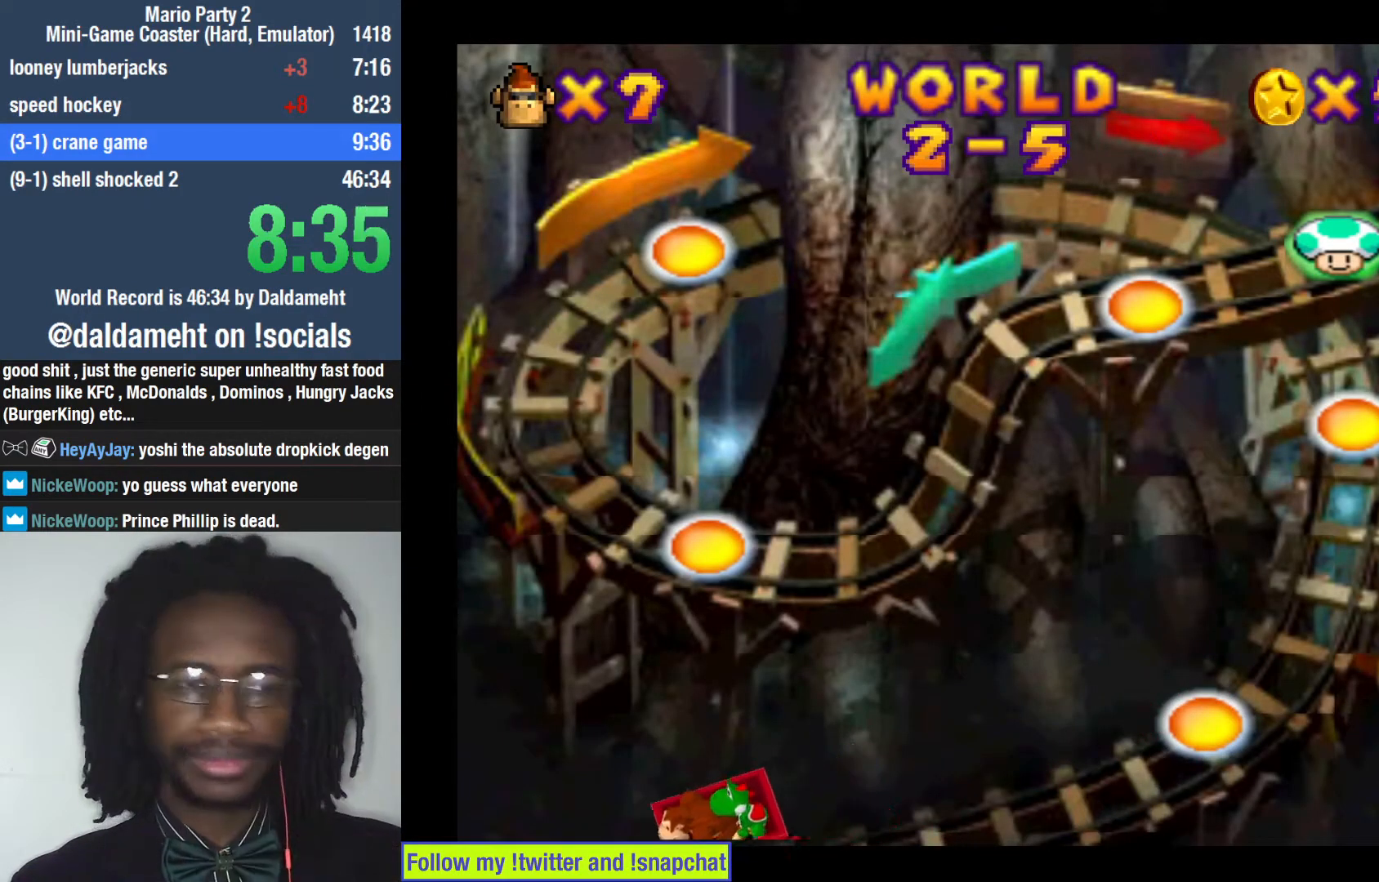
{"buttons": [], "left_stick": "center", "right_stick": "center", "button_events": []}
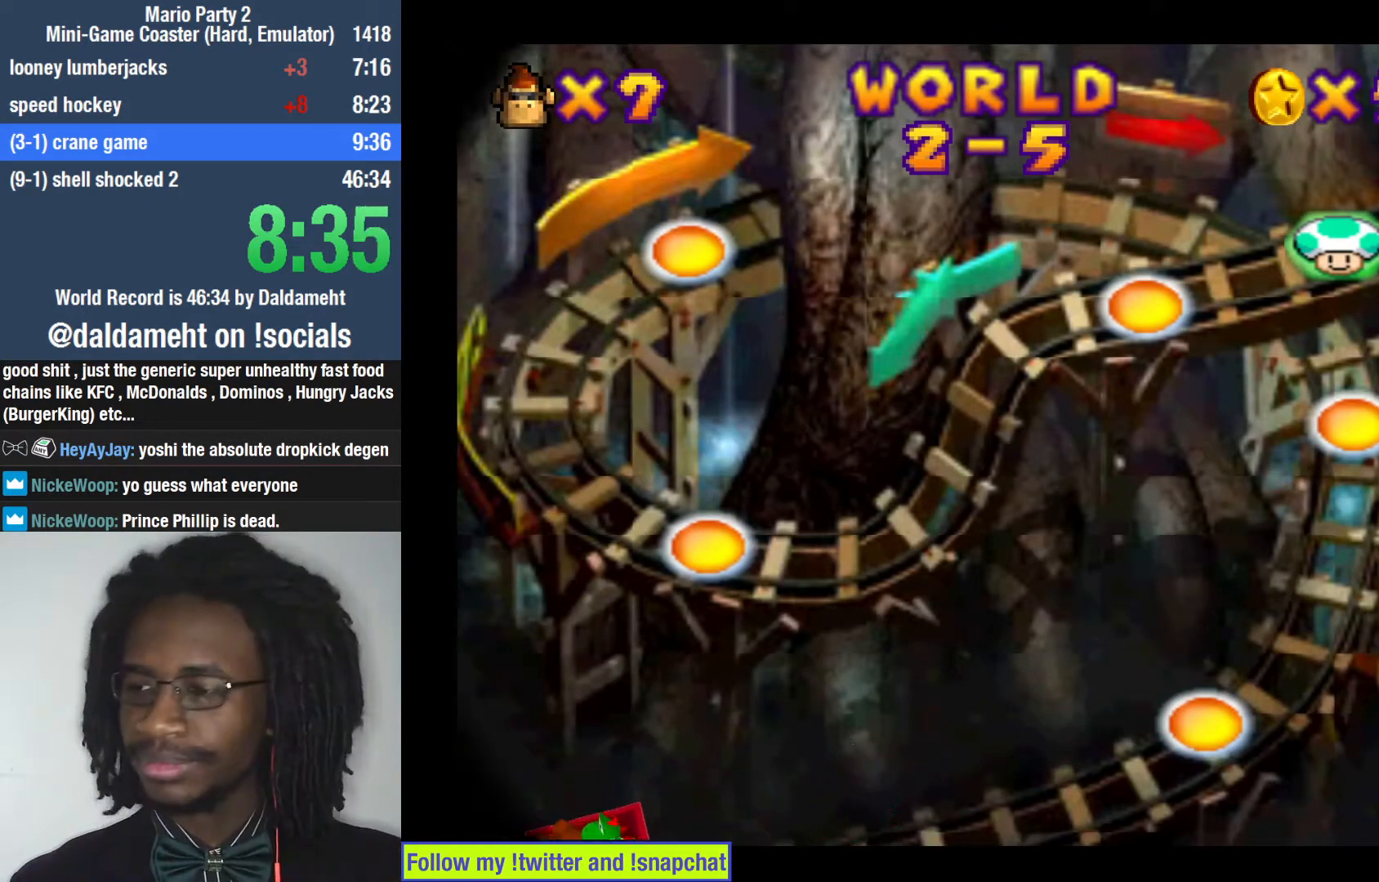
{"buttons": [], "left_stick": "center", "right_stick": "center", "button_events": [[133, "SQUARE", "down"], [200, "SQUARE", "up"], [300, "SQUARE", "down"], [400, "SQUARE", "up"]]}